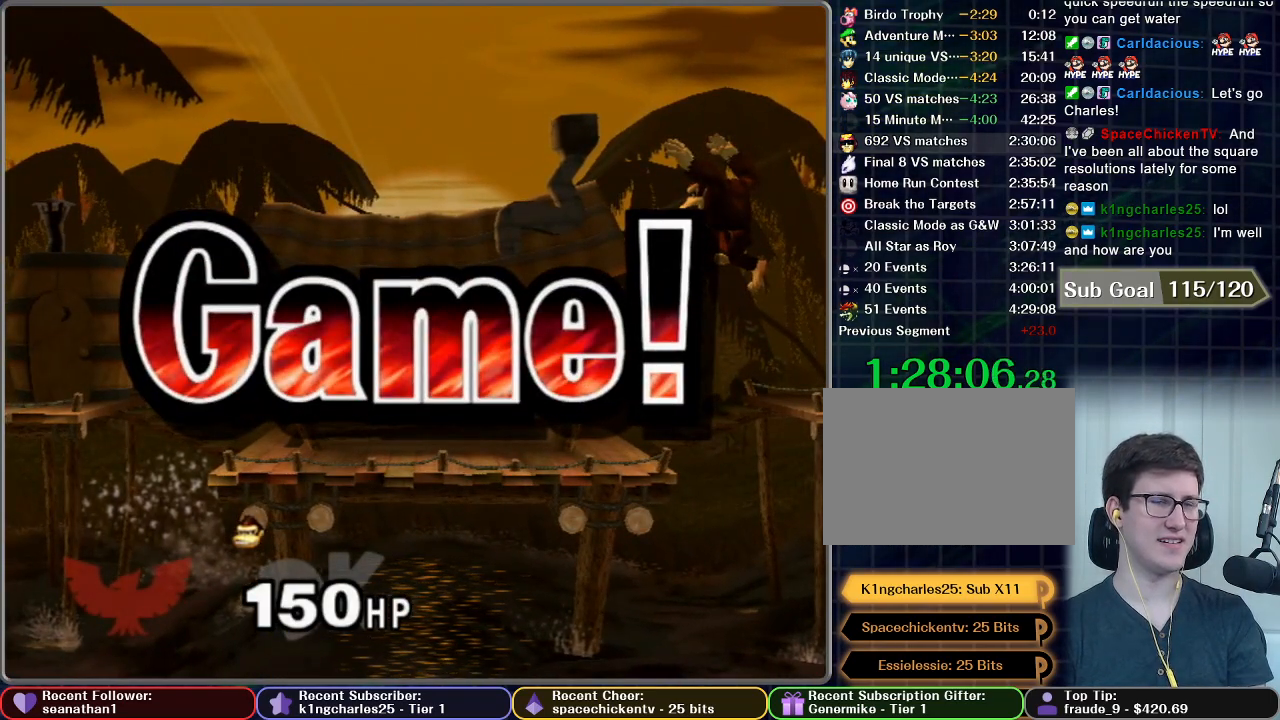
Gameplay with a controller (Nintendo layout); each line is a JSON object with the inputs held at the frame after it. "button_events" lists button changes between this image and that frame as [ms after this image, input, new state], when the widget could be followed in between (sticks are given only as held states). Not read: L3 R3.
{"buttons": [], "left_stick": "center", "right_stick": "center", "button_events": [[116, "A", "up"]]}
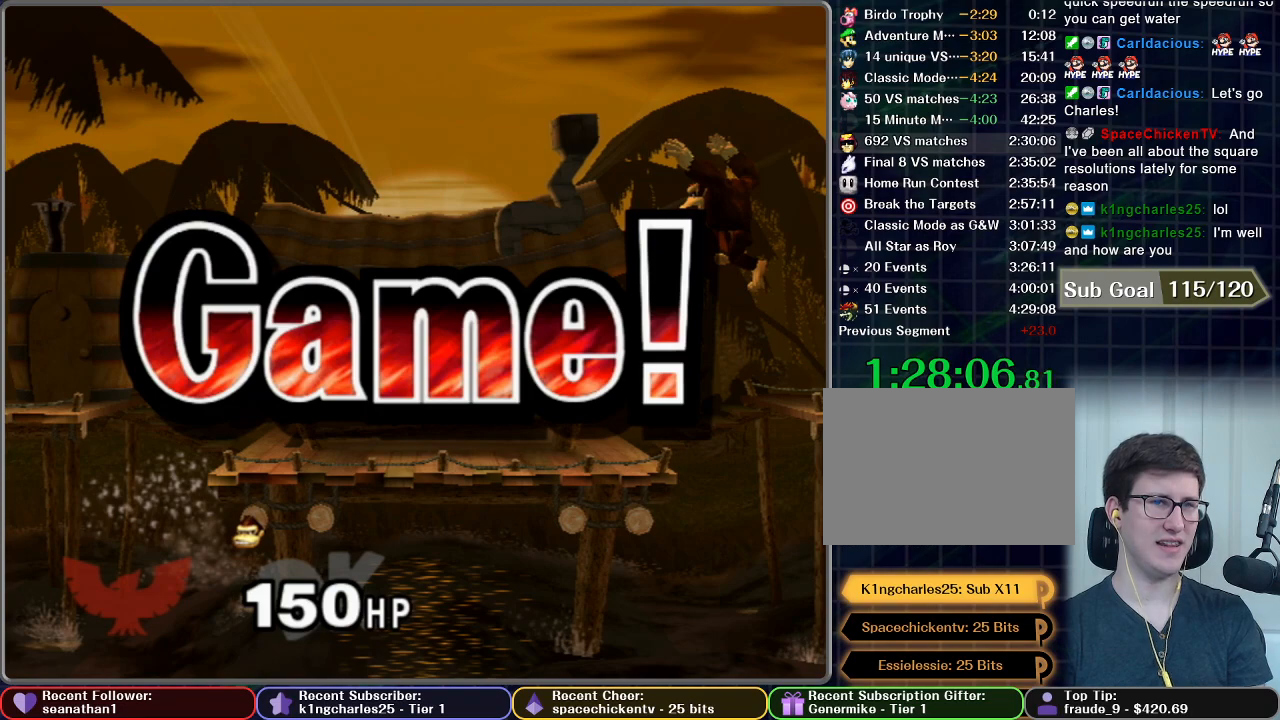
{"buttons": ["START"], "left_stick": "center", "right_stick": "center", "button_events": [[234, "START", "down"], [384, "START", "up"], [484, "START", "down"]]}
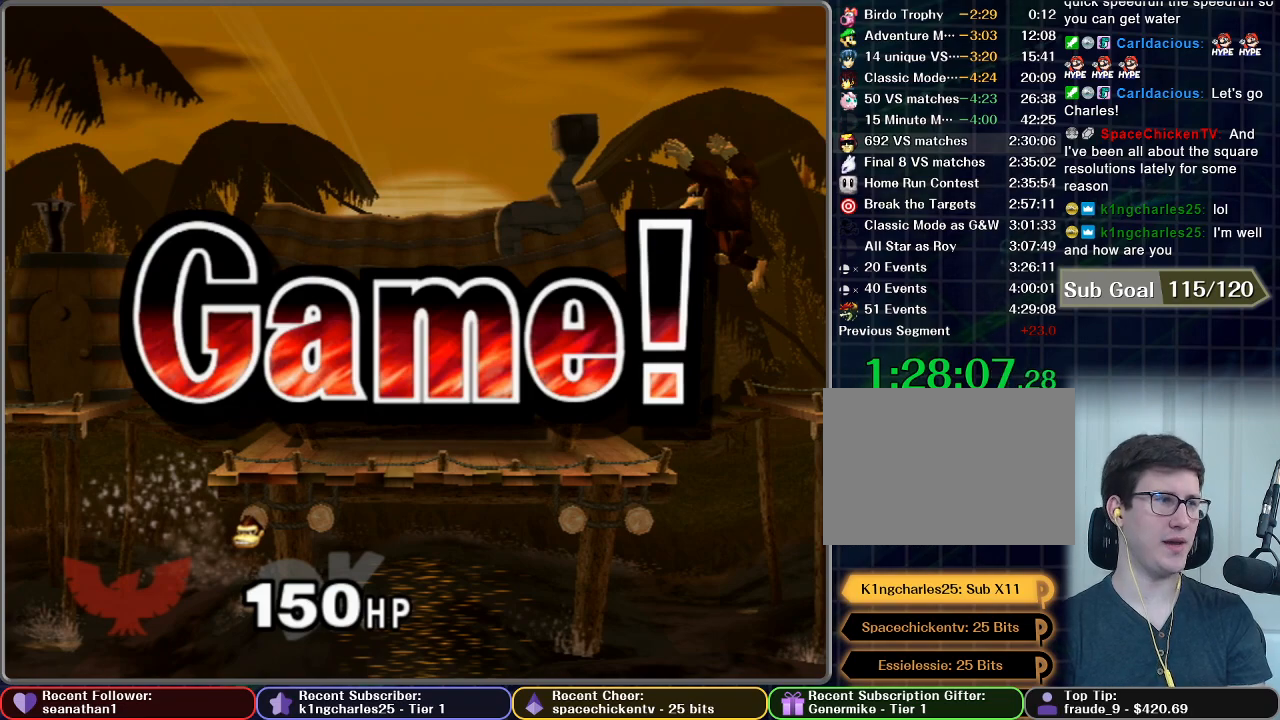
{"buttons": ["START"], "left_stick": "center", "right_stick": "center", "button_events": [[83, "START", "up"], [183, "START", "down"], [300, "START", "up"], [417, "START", "down"]]}
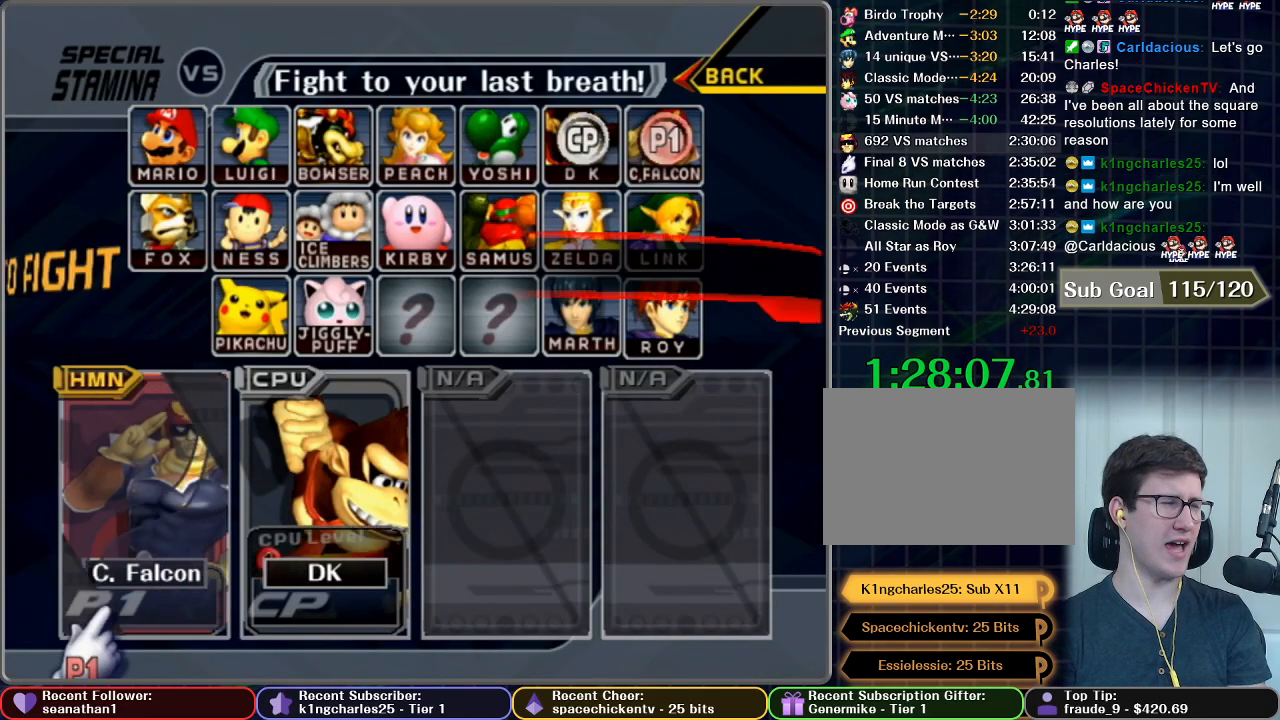
{"buttons": ["START"], "left_stick": "center", "right_stick": "center", "button_events": [[33, "START", "up"], [117, "START", "down"], [234, "START", "up"], [300, "START", "down"], [434, "START", "up"], [484, "START", "down"]]}
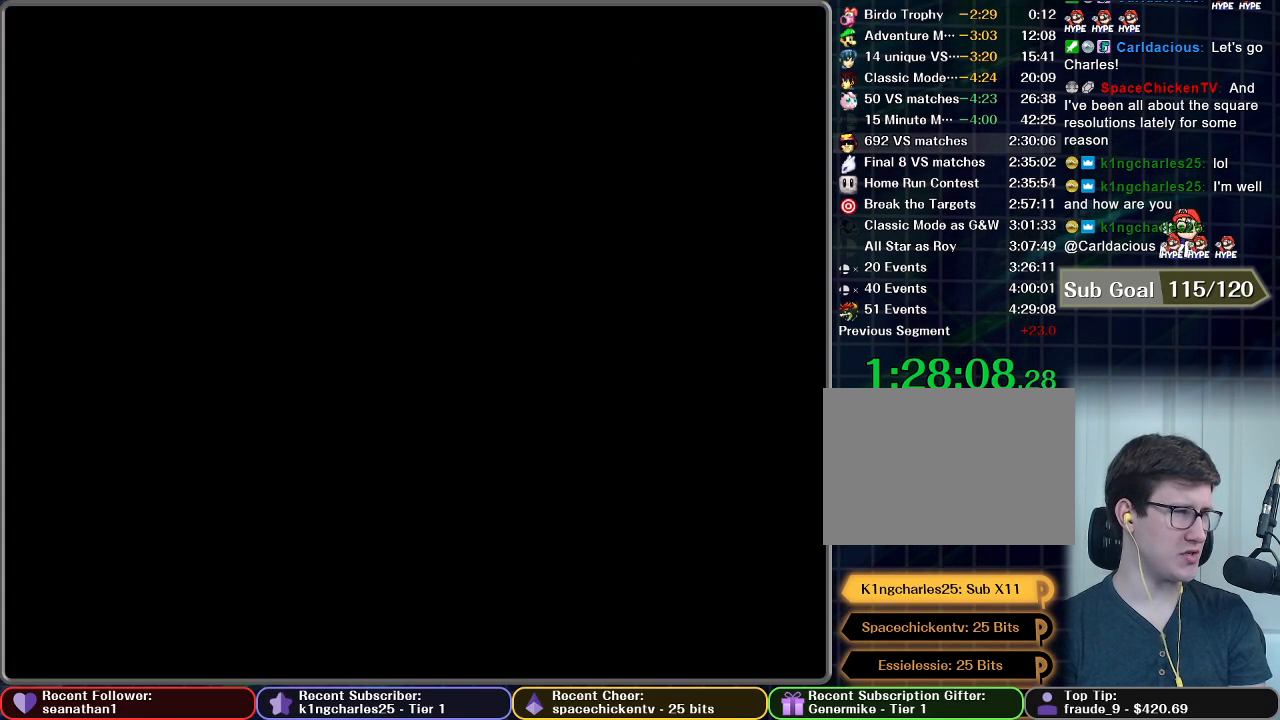
{"buttons": [], "left_stick": "center", "right_stick": "center", "button_events": [[83, "START", "up"], [150, "START", "down"], [250, "START", "up"], [317, "START", "down"], [400, "START", "up"]]}
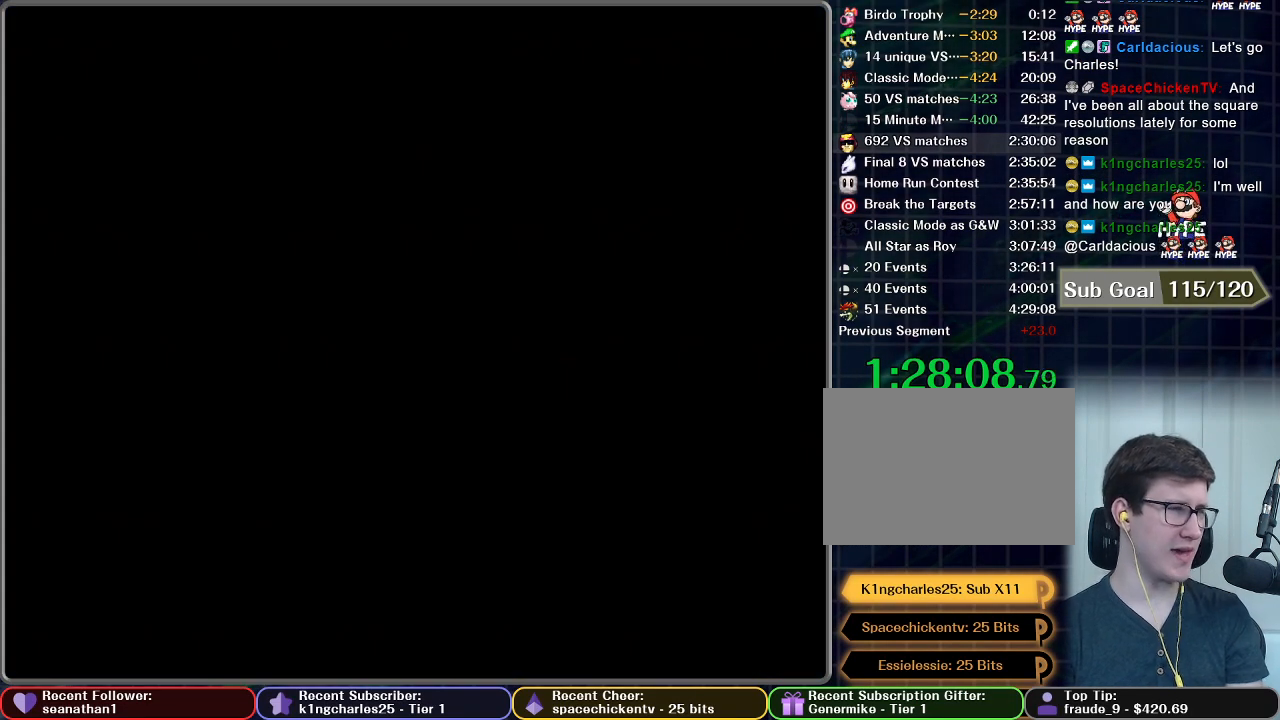
{"buttons": [], "left_stick": "center", "right_stick": "center", "button_events": []}
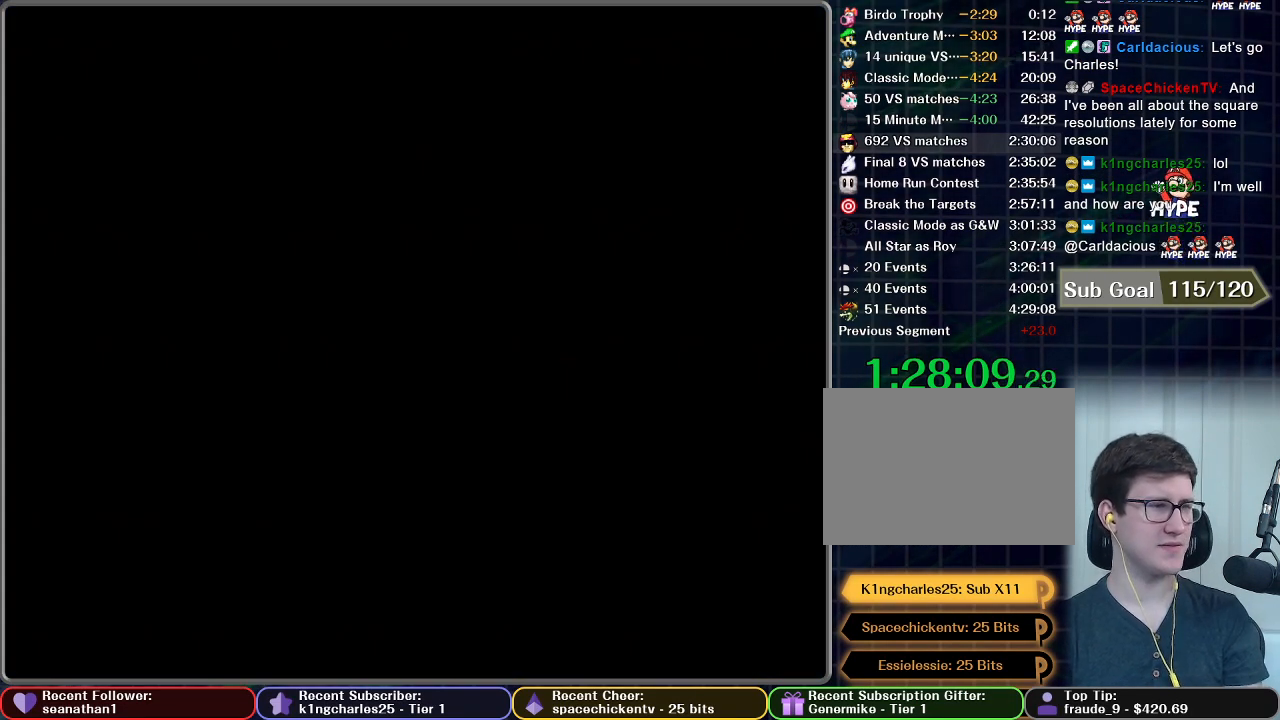
{"buttons": [], "left_stick": "center", "right_stick": "center", "button_events": []}
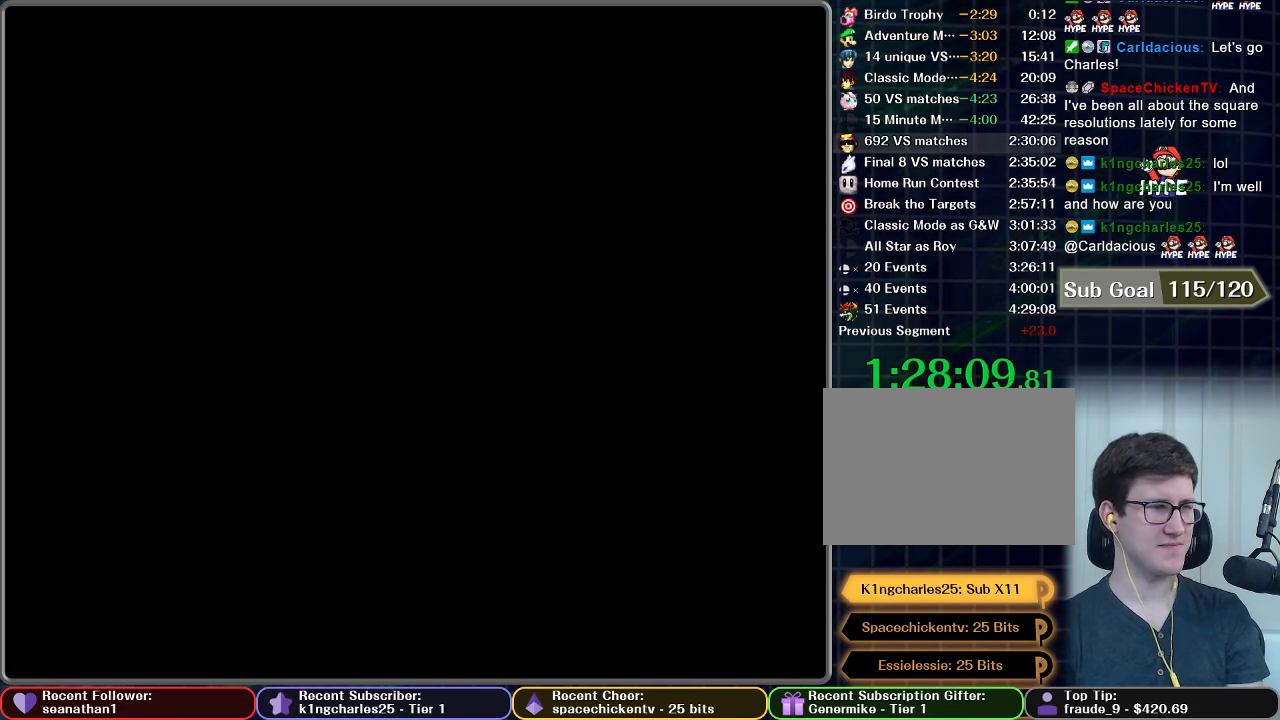
{"buttons": [], "left_stick": "center", "right_stick": "center", "button_events": []}
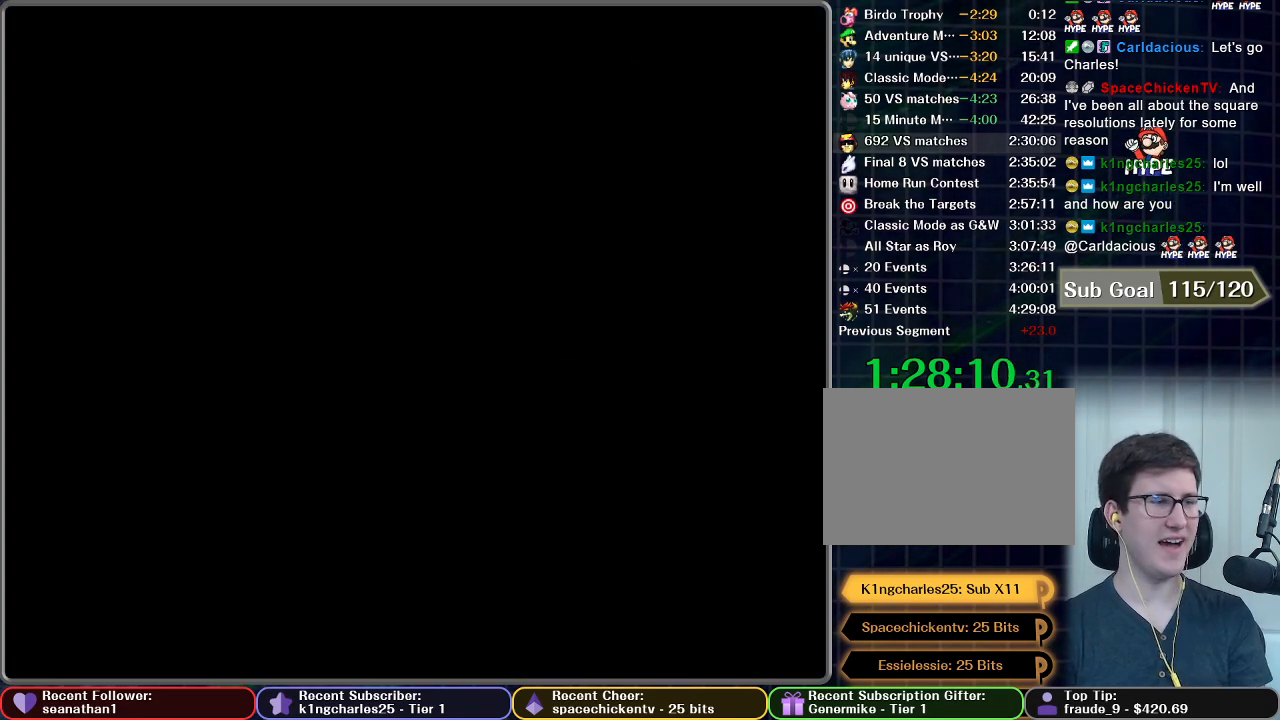
{"buttons": [], "left_stick": "center", "right_stick": "center", "button_events": []}
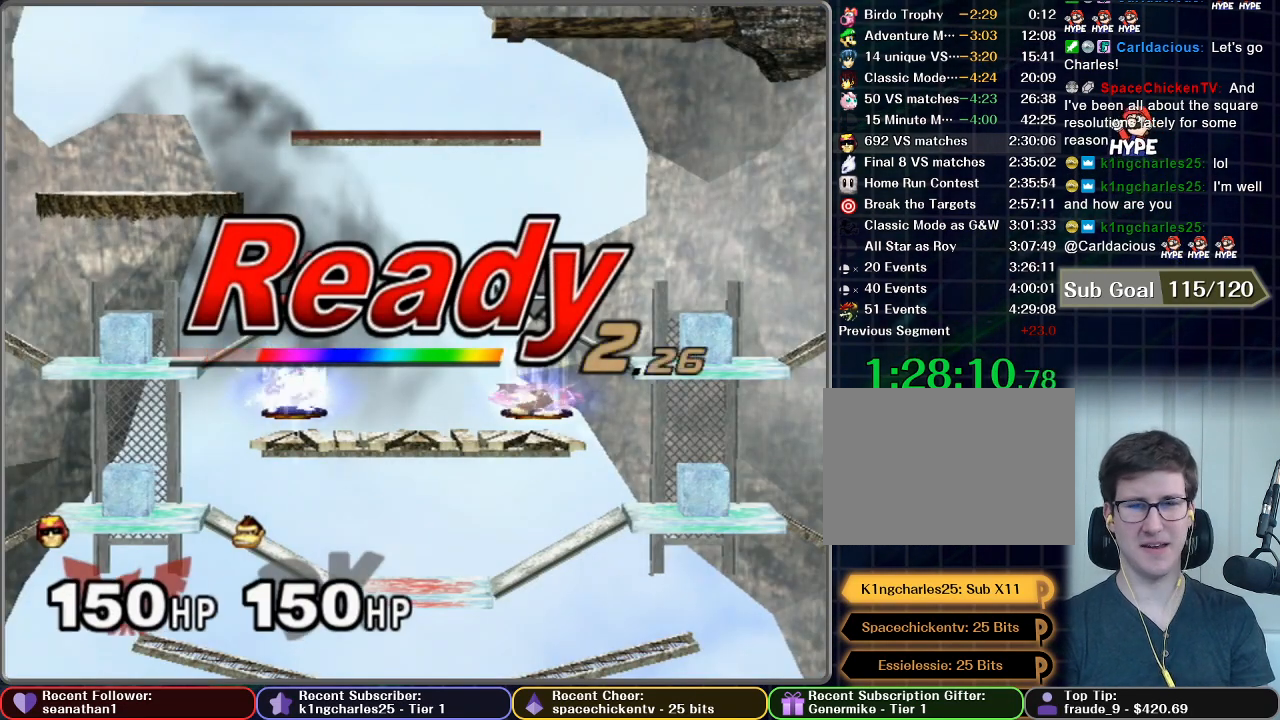
{"buttons": [], "left_stick": "center", "right_stick": "center", "button_events": []}
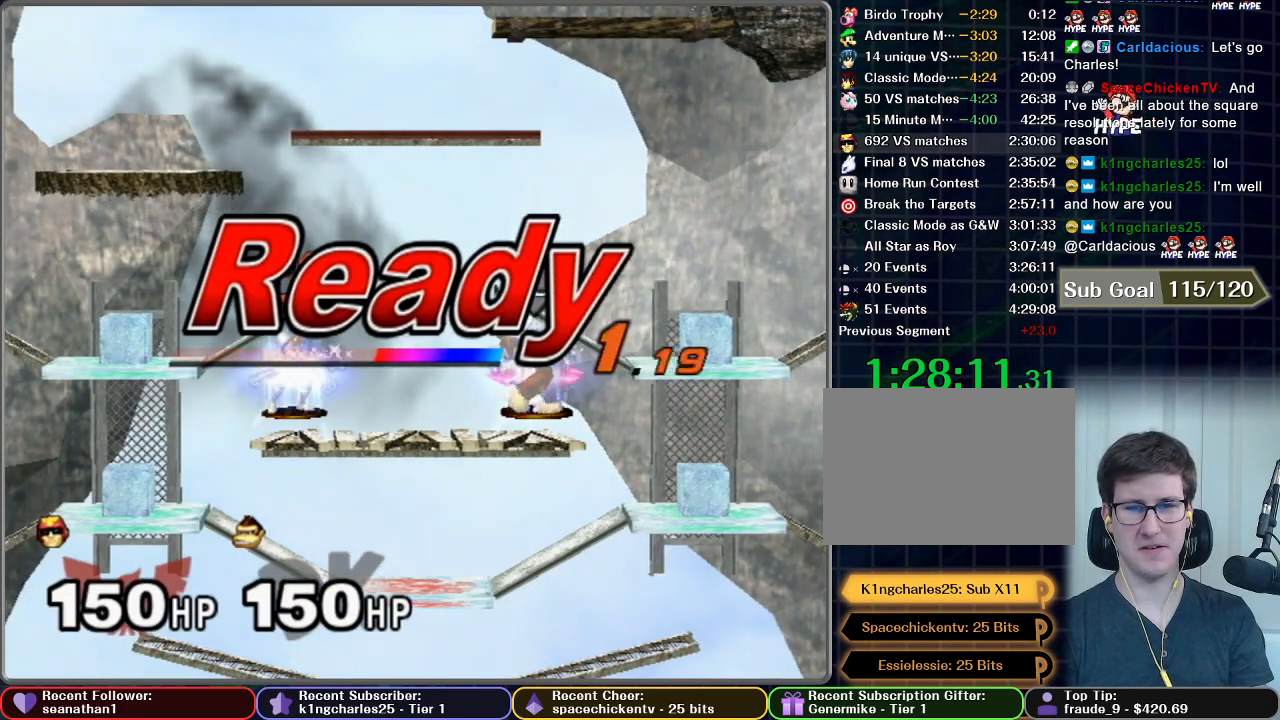
{"buttons": [], "left_stick": "center", "right_stick": "center", "button_events": []}
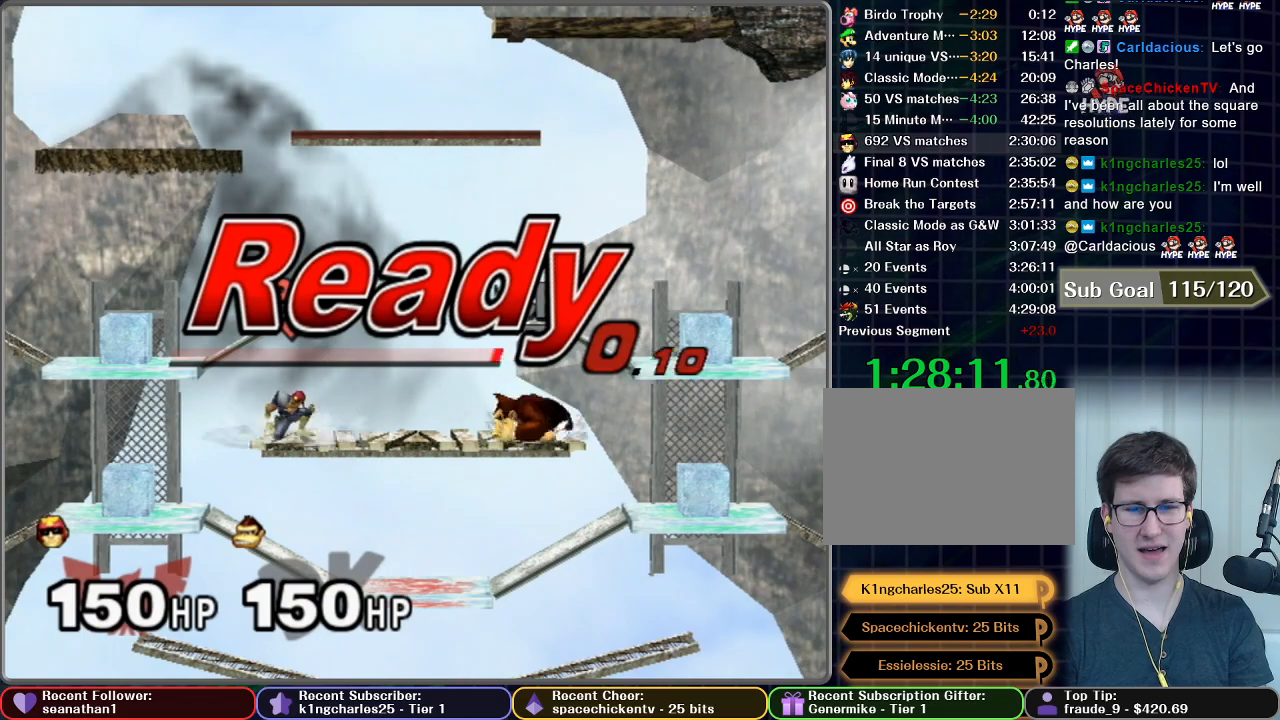
{"buttons": [], "left_stick": "left", "right_stick": "center", "button_events": [[234, "X", "down"], [367, "X", "up"]]}
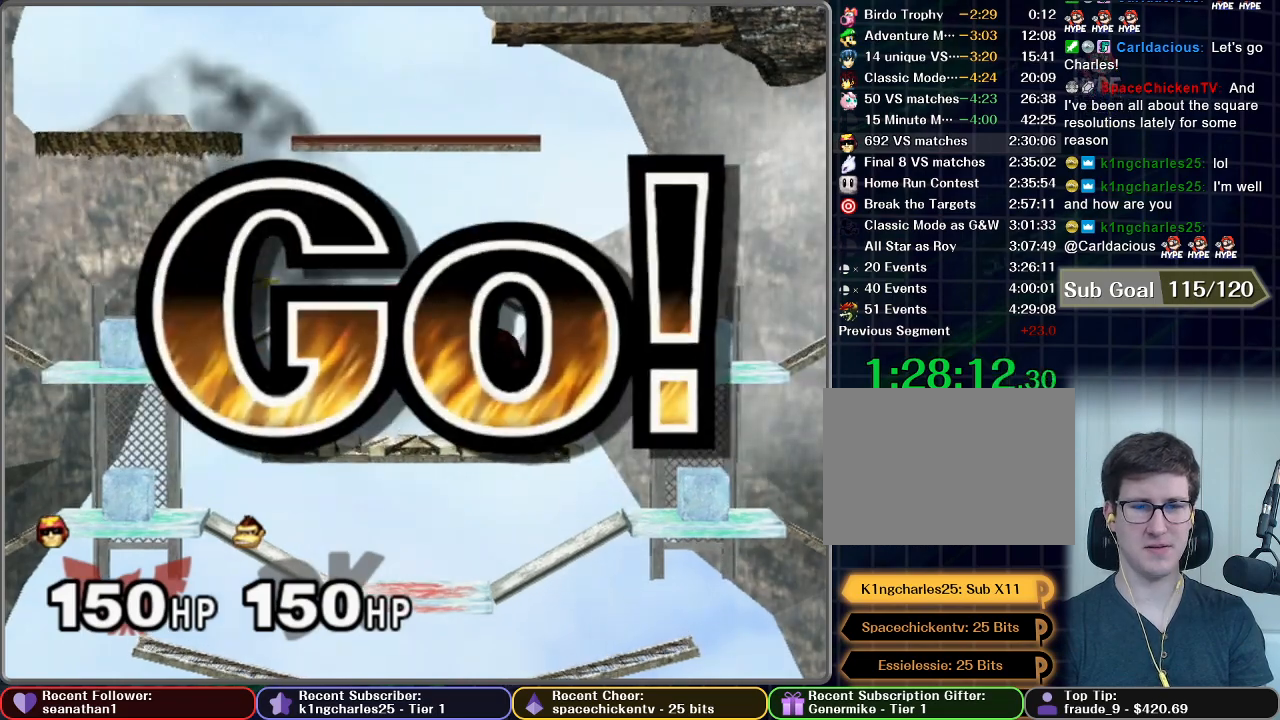
{"buttons": ["X"], "left_stick": "left", "right_stick": "center", "button_events": [[50, "X", "down"]]}
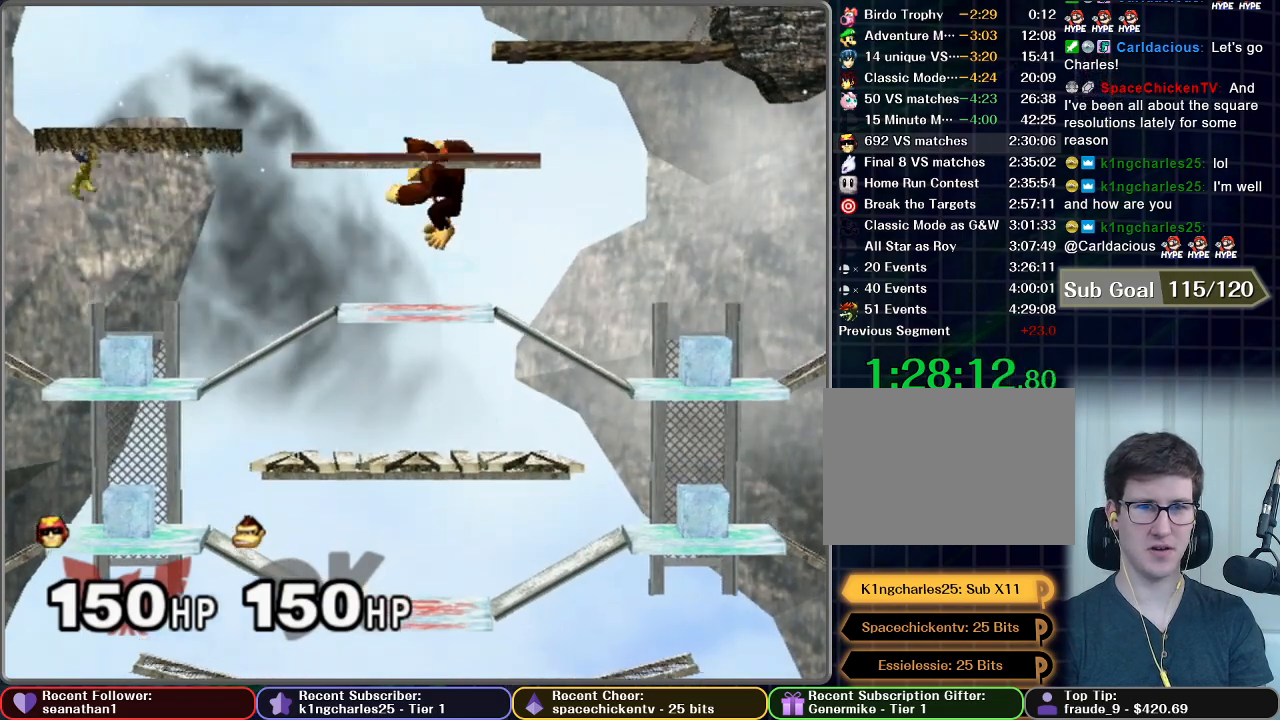
{"buttons": [], "left_stick": "left", "right_stick": "center", "button_events": [[151, "X", "up"]]}
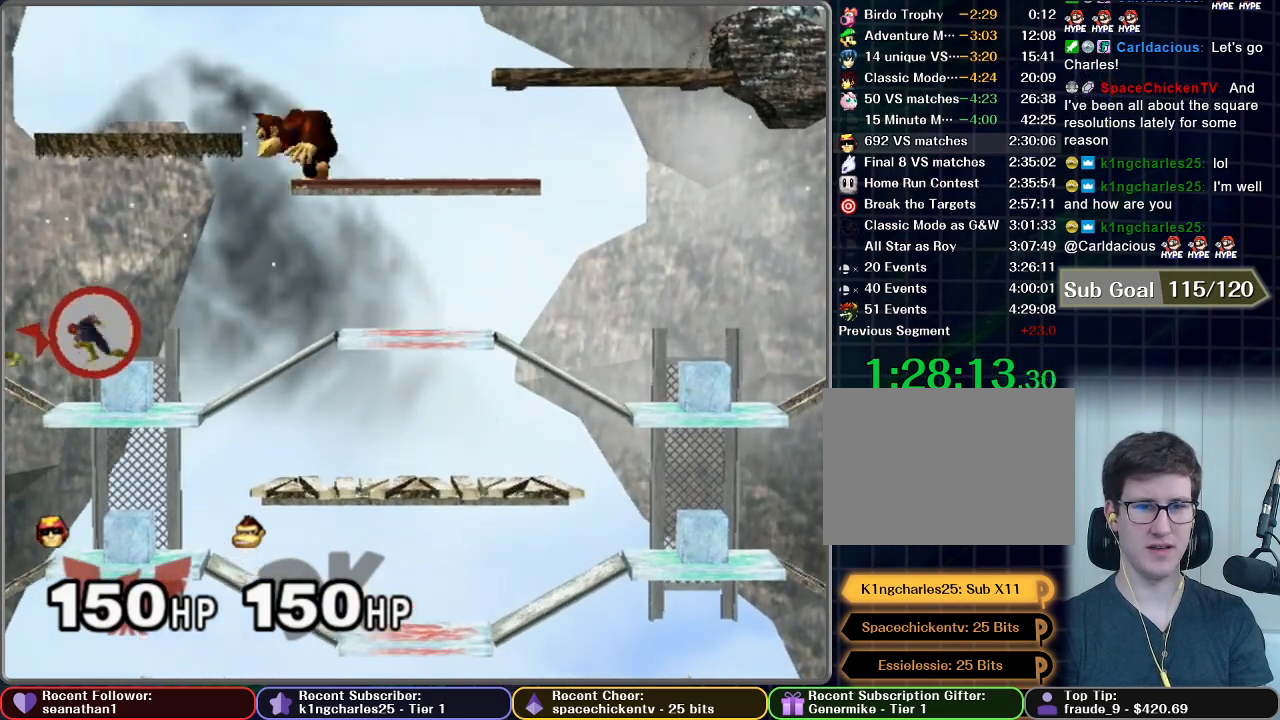
{"buttons": [], "left_stick": "left", "right_stick": "center", "button_events": []}
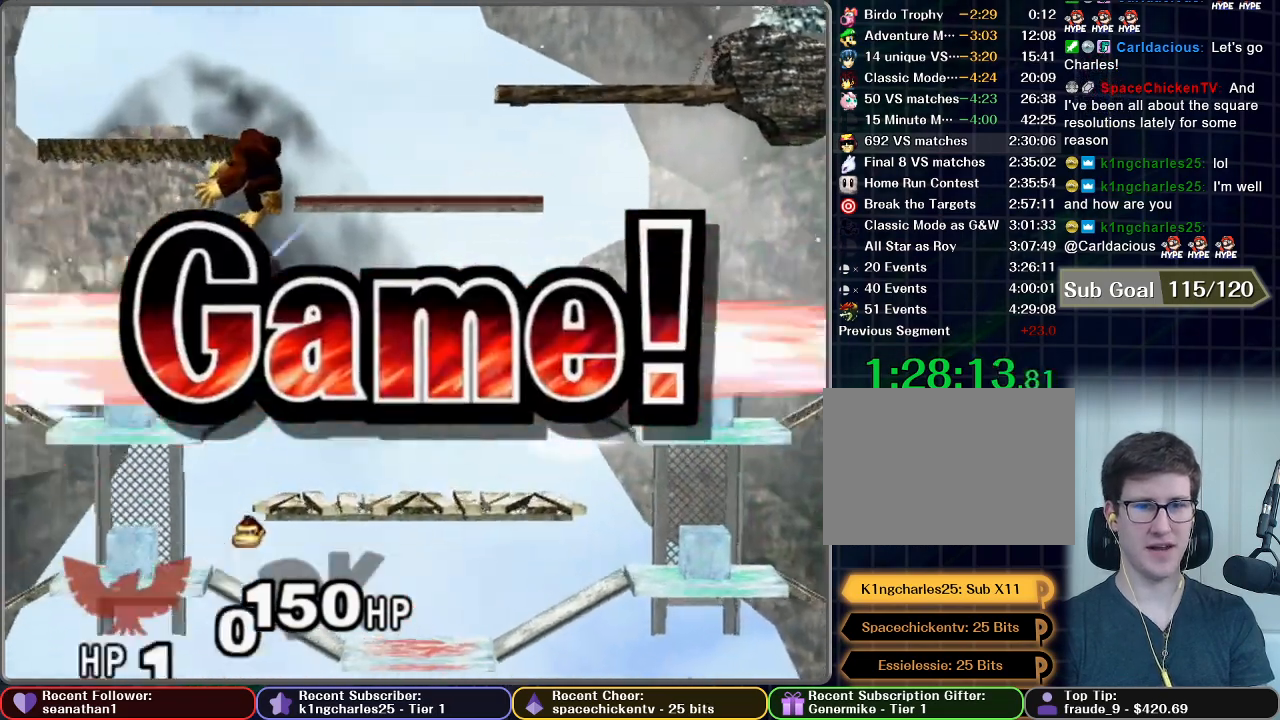
{"buttons": [], "left_stick": "center", "right_stick": "center", "button_events": []}
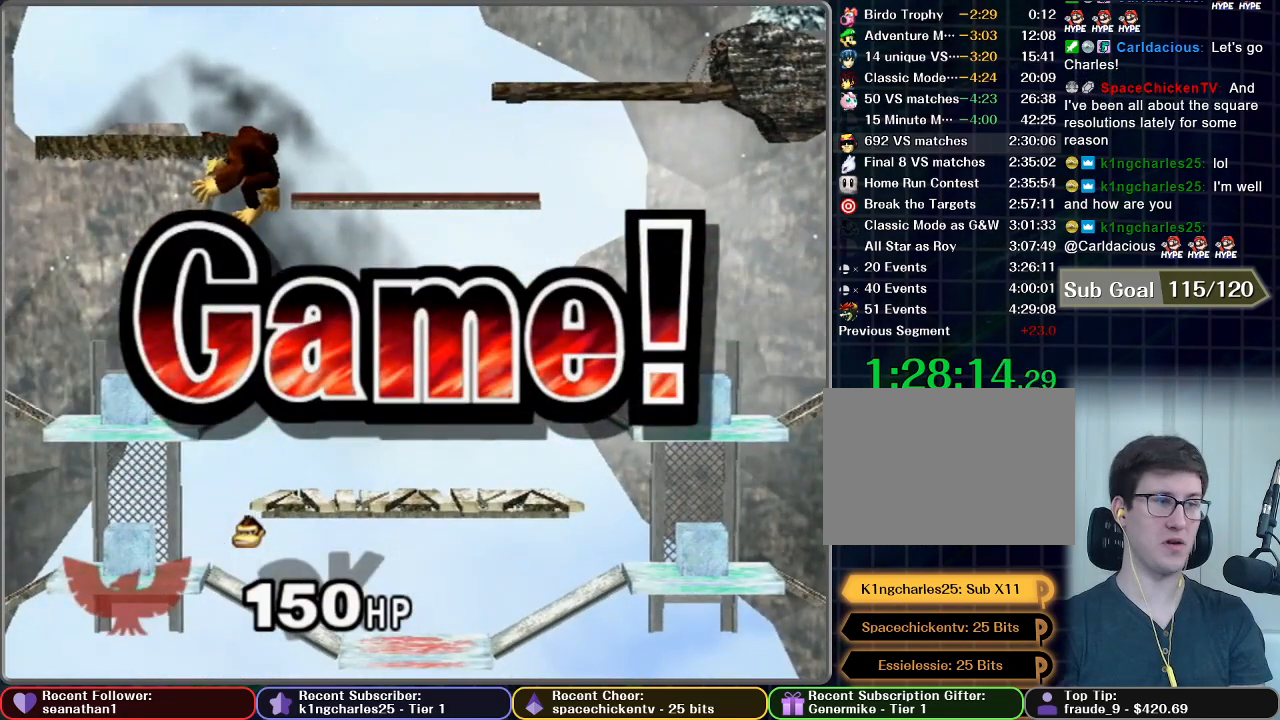
{"buttons": ["START"], "left_stick": "center", "right_stick": "center", "button_events": [[67, "START", "down"], [183, "START", "up"], [267, "START", "down"], [400, "START", "up"], [500, "START", "down"]]}
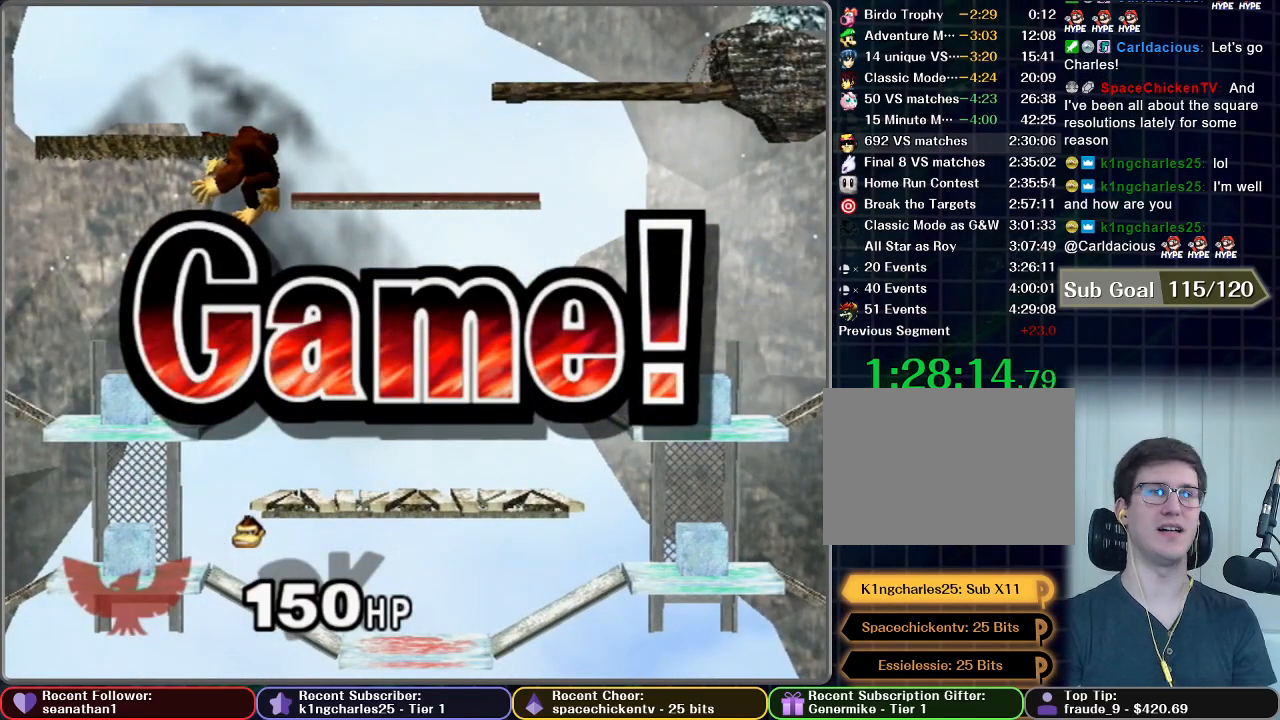
{"buttons": [], "left_stick": "center", "right_stick": "center", "button_events": [[151, "START", "up"], [201, "START", "down"], [317, "START", "up"], [367, "START", "down"], [451, "START", "up"]]}
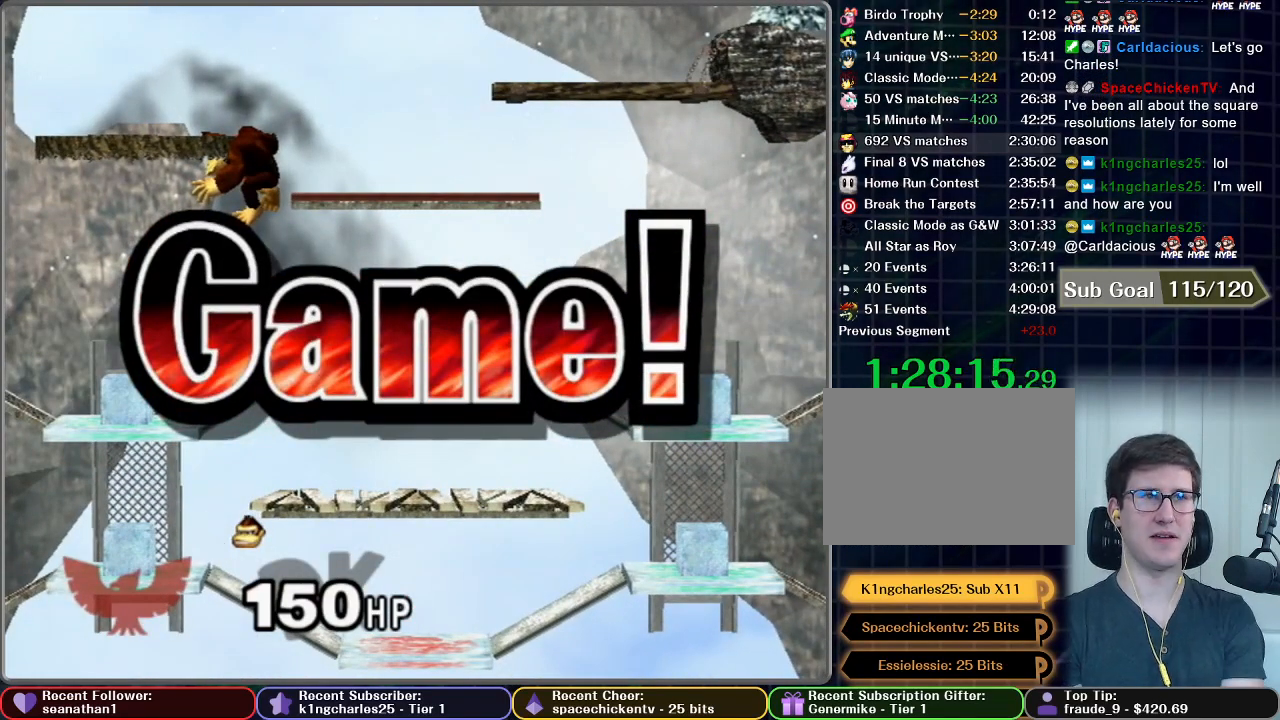
{"buttons": [], "left_stick": "center", "right_stick": "center", "button_events": [[50, "START", "down"], [117, "START", "up"], [200, "START", "down"], [283, "START", "up"], [367, "START", "down"], [484, "START", "up"]]}
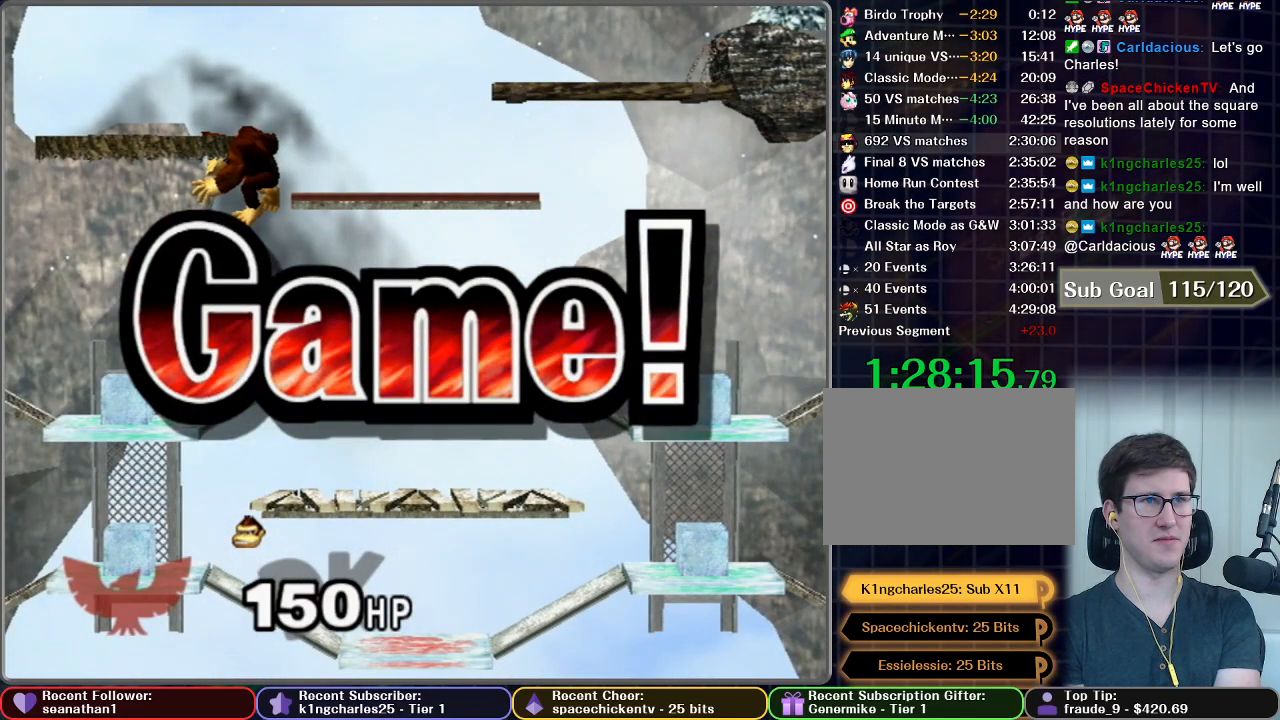
{"buttons": [], "left_stick": "center", "right_stick": "center", "button_events": [[50, "START", "down"], [134, "START", "up"], [234, "START", "down"], [317, "START", "up"], [401, "START", "down"], [501, "START", "up"]]}
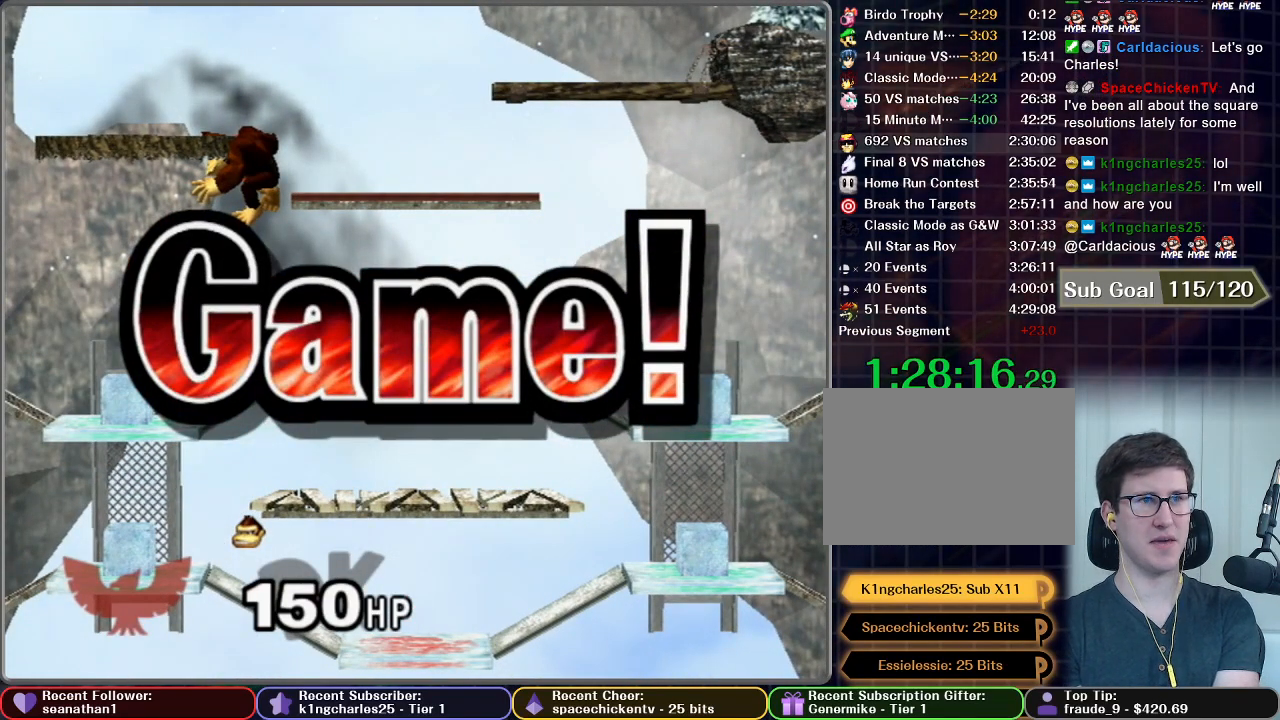
{"buttons": ["START"], "left_stick": "center", "right_stick": "center", "button_events": [[100, "START", "down"], [200, "START", "up"], [300, "START", "down"], [367, "START", "up"], [467, "START", "down"]]}
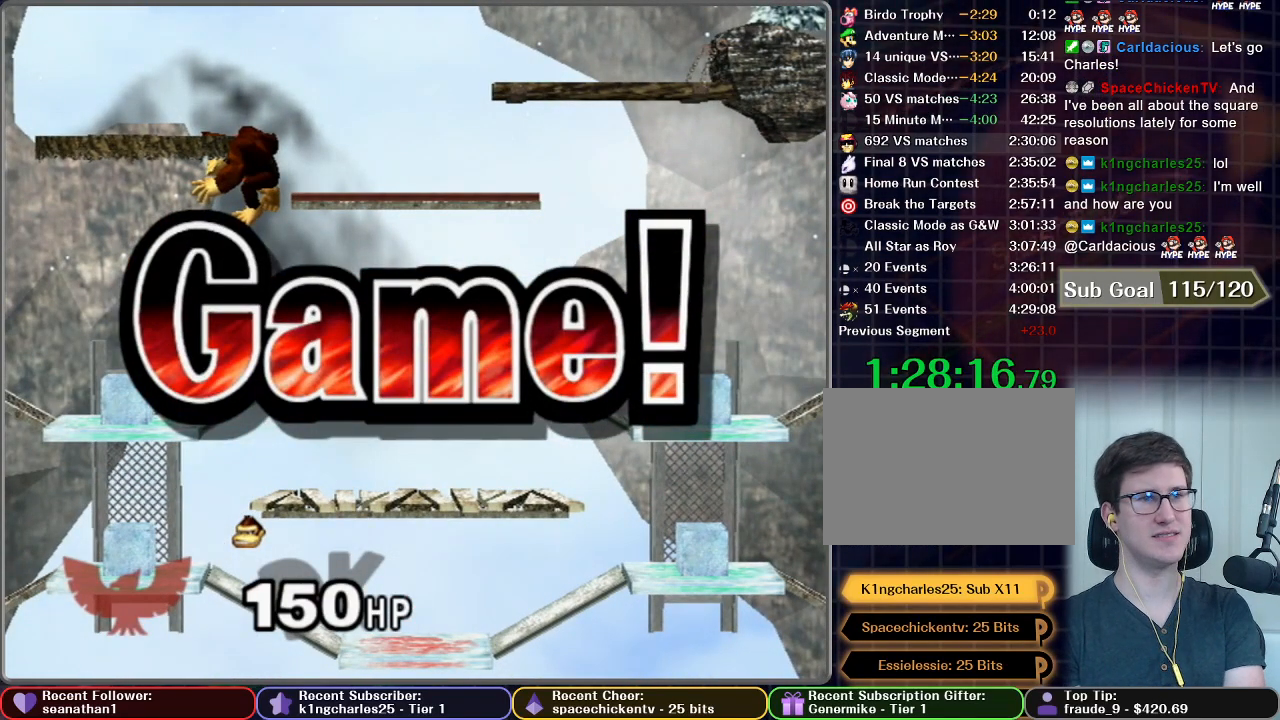
{"buttons": ["START"], "left_stick": "center", "right_stick": "center", "button_events": [[34, "START", "up"], [134, "START", "down"], [234, "START", "up"], [317, "START", "down"], [434, "START", "up"], [501, "START", "down"]]}
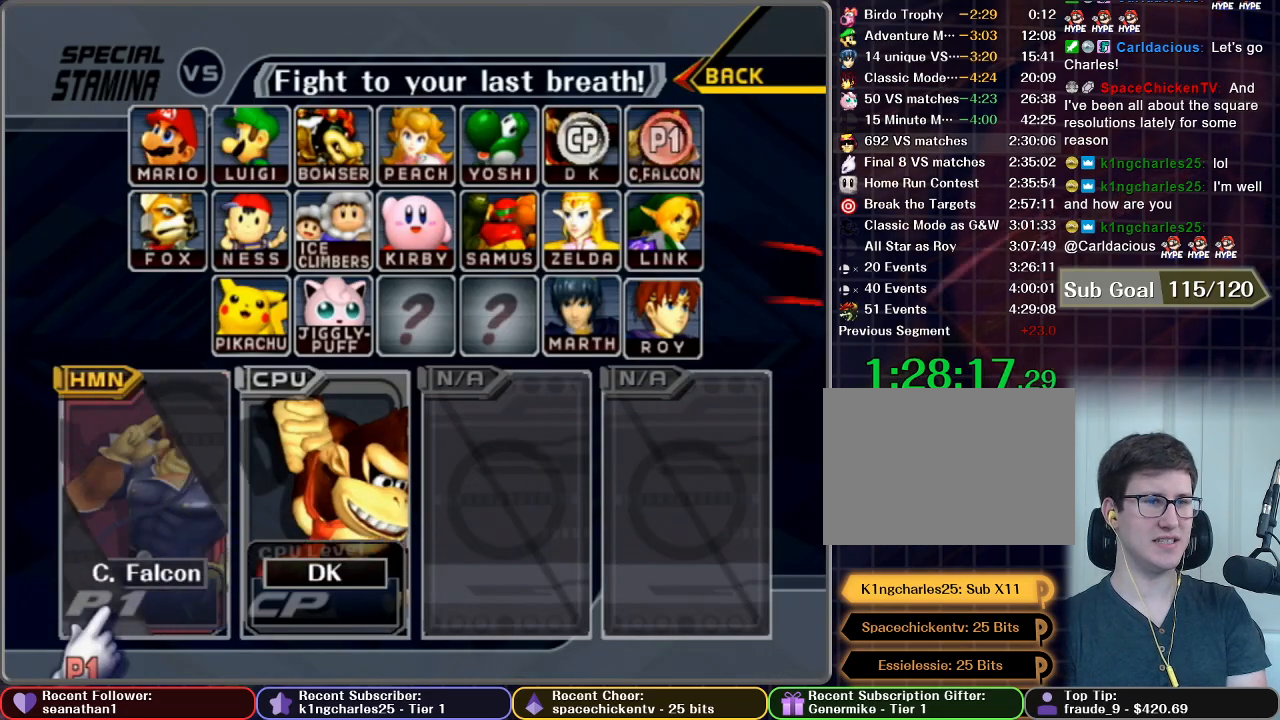
{"buttons": [], "left_stick": "center", "right_stick": "center", "button_events": [[100, "START", "up"], [183, "START", "down"], [300, "START", "up"], [384, "START", "down"], [500, "START", "up"]]}
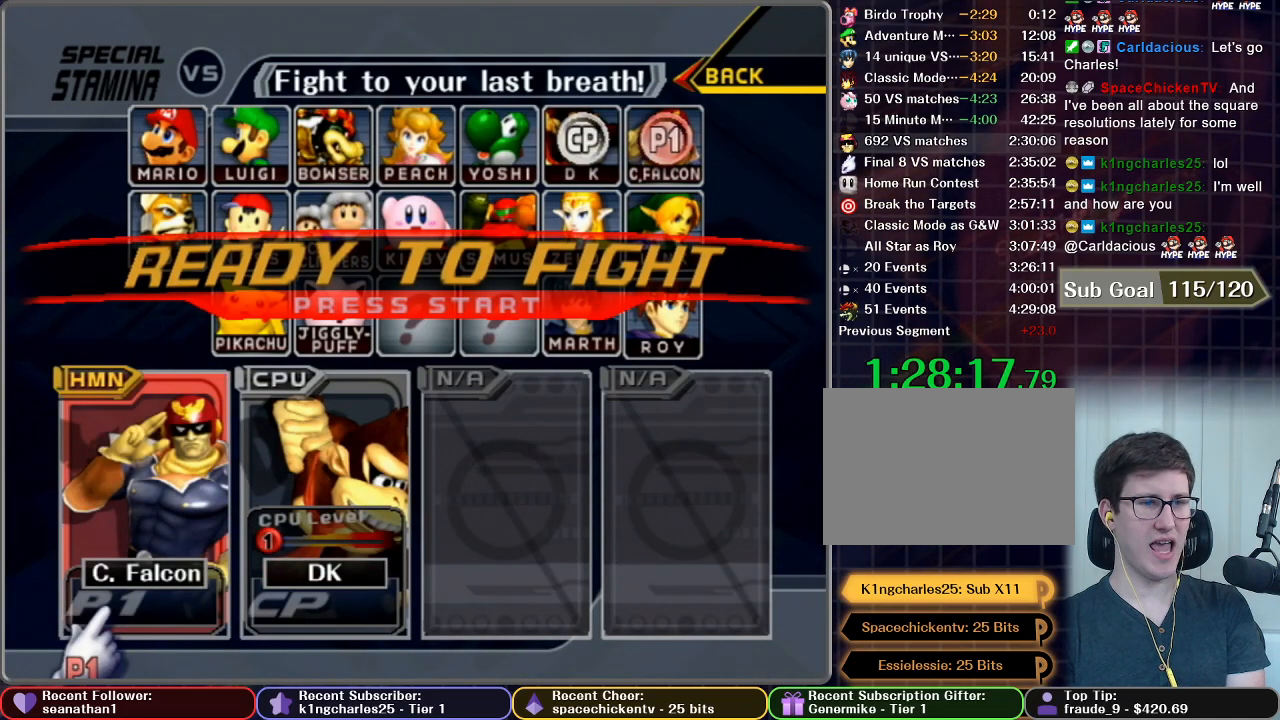
{"buttons": [], "left_stick": "center", "right_stick": "center", "button_events": [[67, "START", "down"], [184, "START", "up"], [267, "START", "down"], [351, "START", "up"]]}
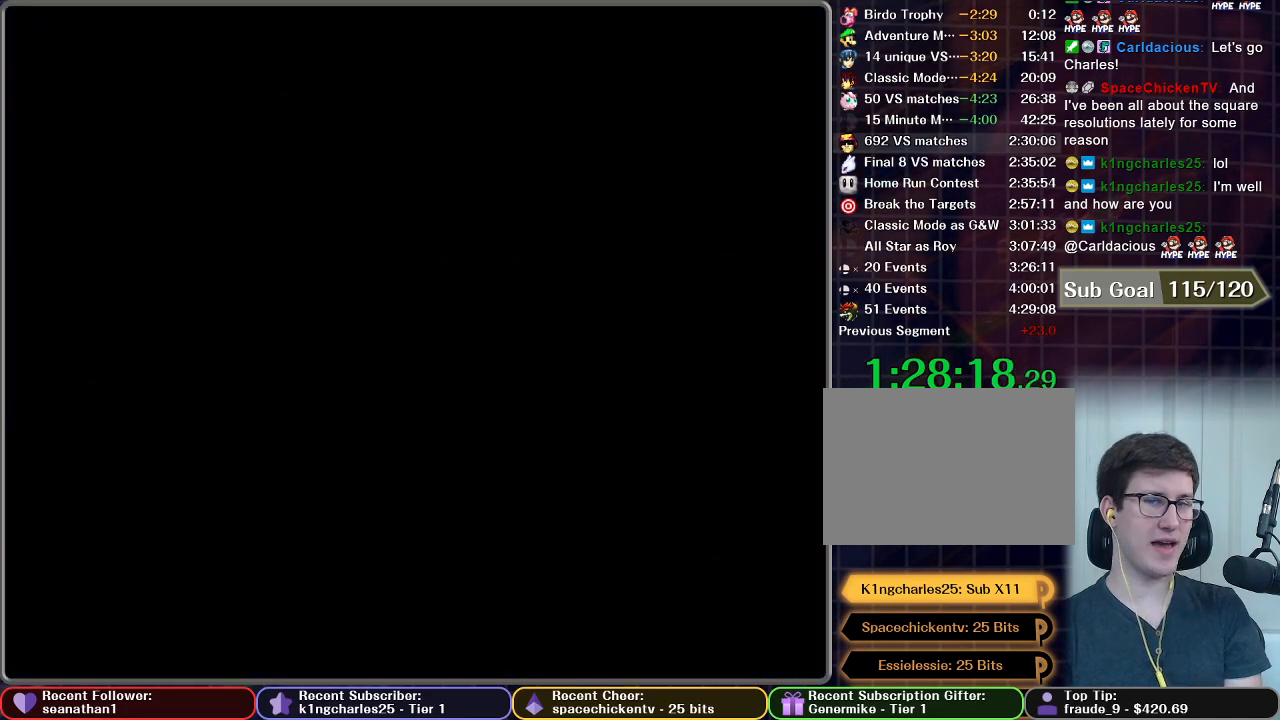
{"buttons": [], "left_stick": "center", "right_stick": "center", "button_events": []}
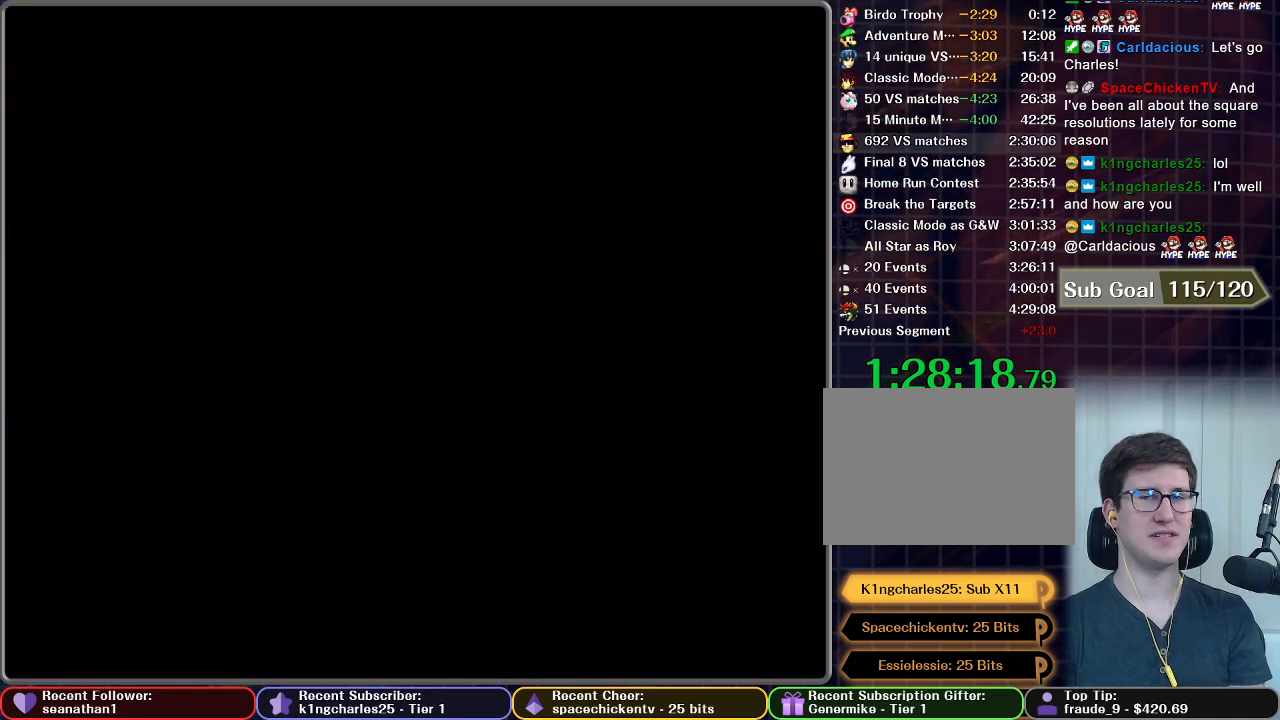
{"buttons": [], "left_stick": "center", "right_stick": "center", "button_events": []}
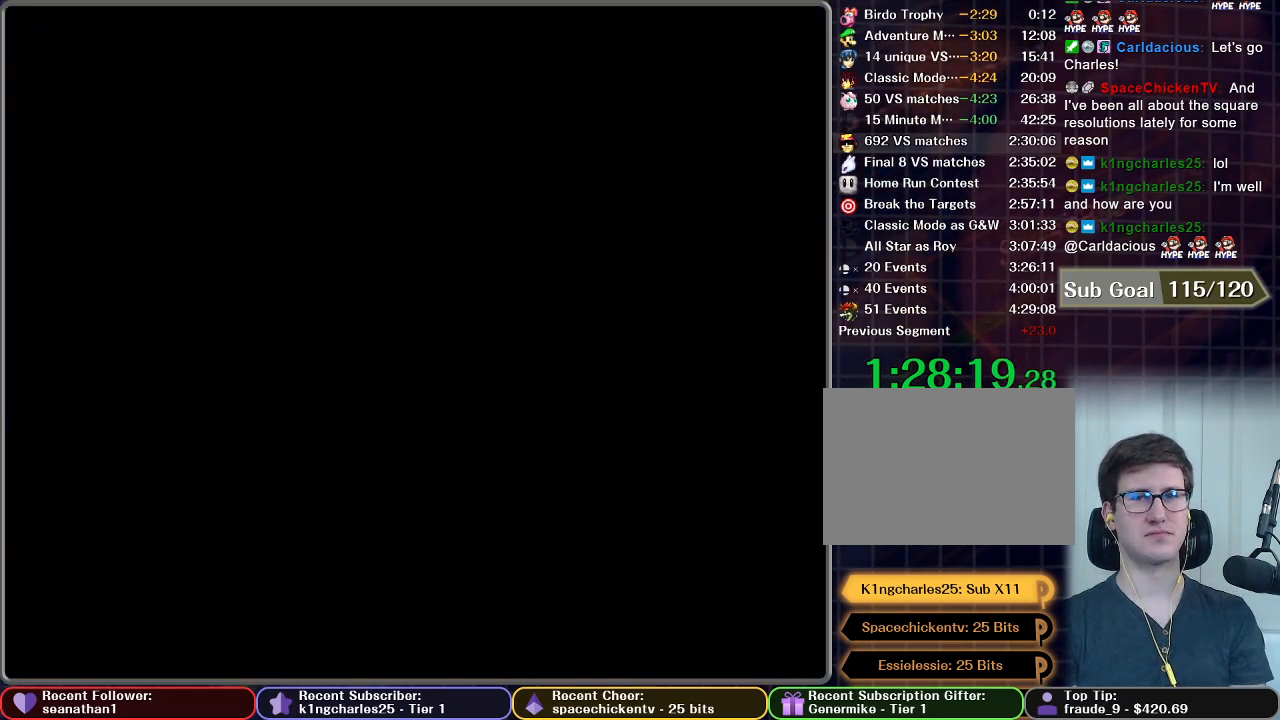
{"buttons": [], "left_stick": "center", "right_stick": "center", "button_events": []}
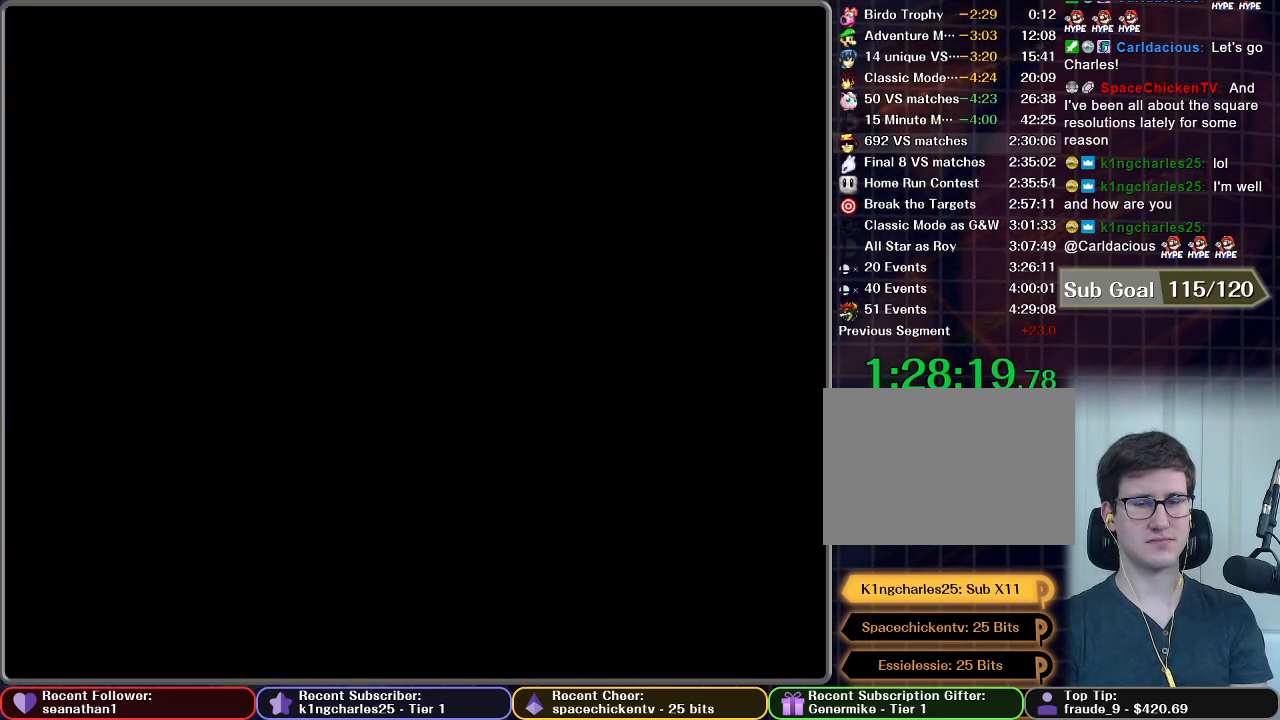
{"buttons": [], "left_stick": "center", "right_stick": "center", "button_events": []}